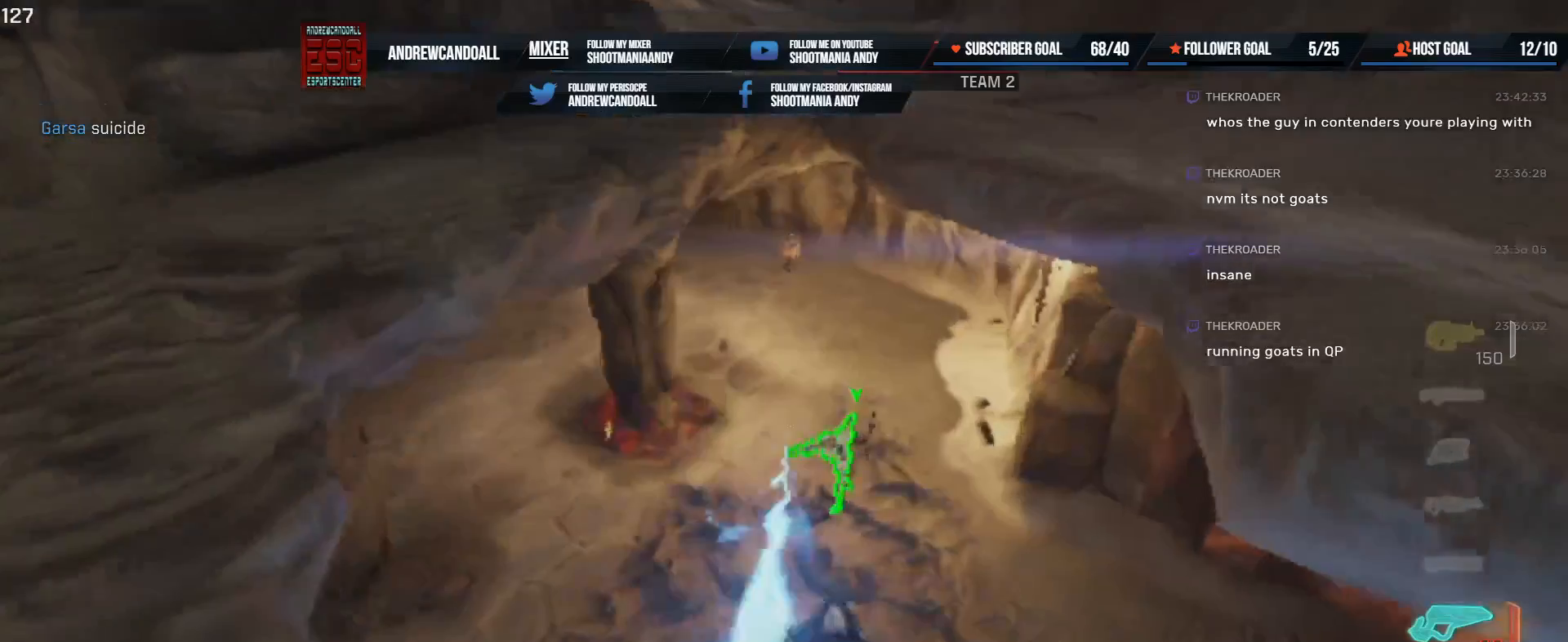
Gameplay with keyboard and mouse; each line is a JSON object with the keys and mouse buttons held at the frame after it. "events" lists presses ("down") and releases ("up") of "a", "alt", "backspace", "caps_lock", "ctrl", "d", "delete", "end", "home", "r", "s", "shift", "tab", "tilde", "w", "mouse_left", "mouse_wheel", "mouse_right", "mouse_mb4" and "mouse_mb5" between this image and that frame as [ms after this image, input, new state], when the widget could be followed in between. "mouse_left", "mouse_wheel", "mouse_right", "mouse_mb4", "mouse_mb5" = the "left", "wheel", "right", "mb4", "mb5" buttons of the "mouse" list. No other keys are recorded. "wheel" means that the mouse wheel is clicked or scrolled. Not read: mouse_move.
{"keys": ["a", "w"], "mouse": ["left"], "events": [[50, "d", "up"], [167, "w", "up"], [350, "w", "down"]]}
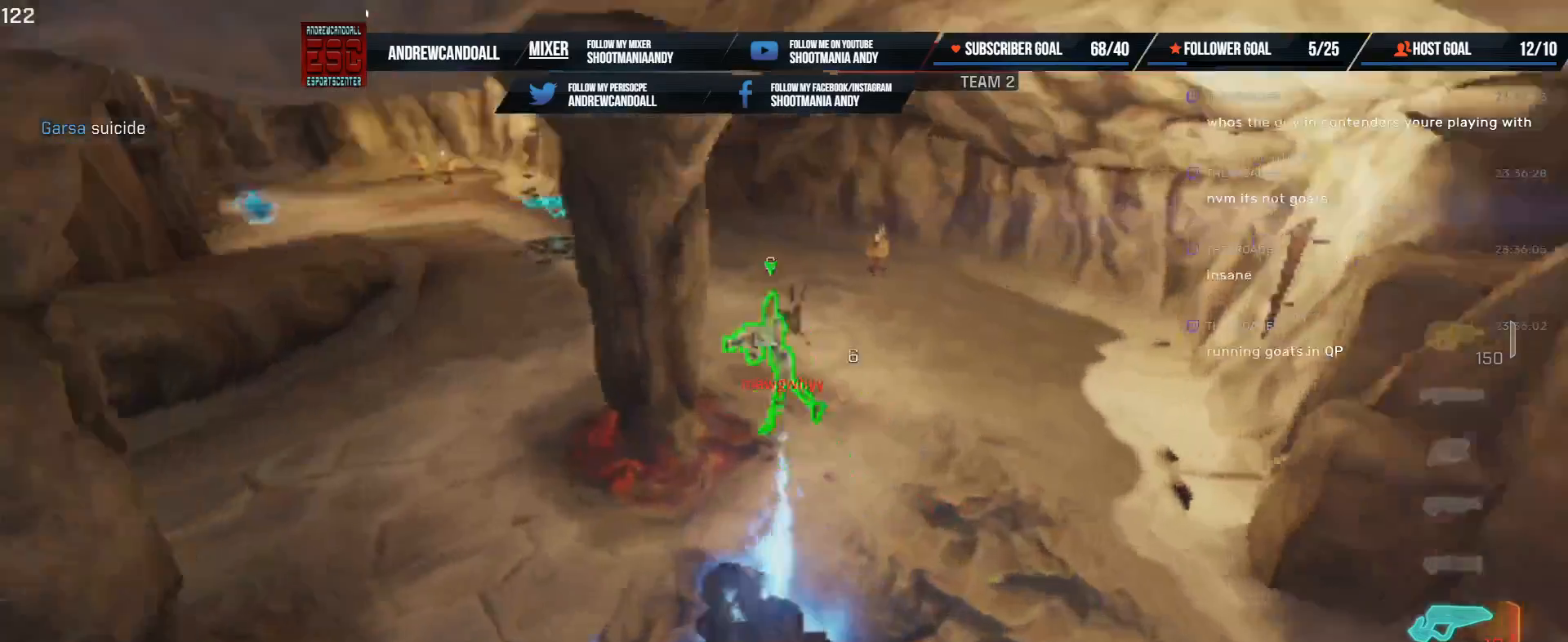
{"keys": ["a", "w"], "mouse": ["left"], "events": [[83, "w", "up"], [267, "w", "down"]]}
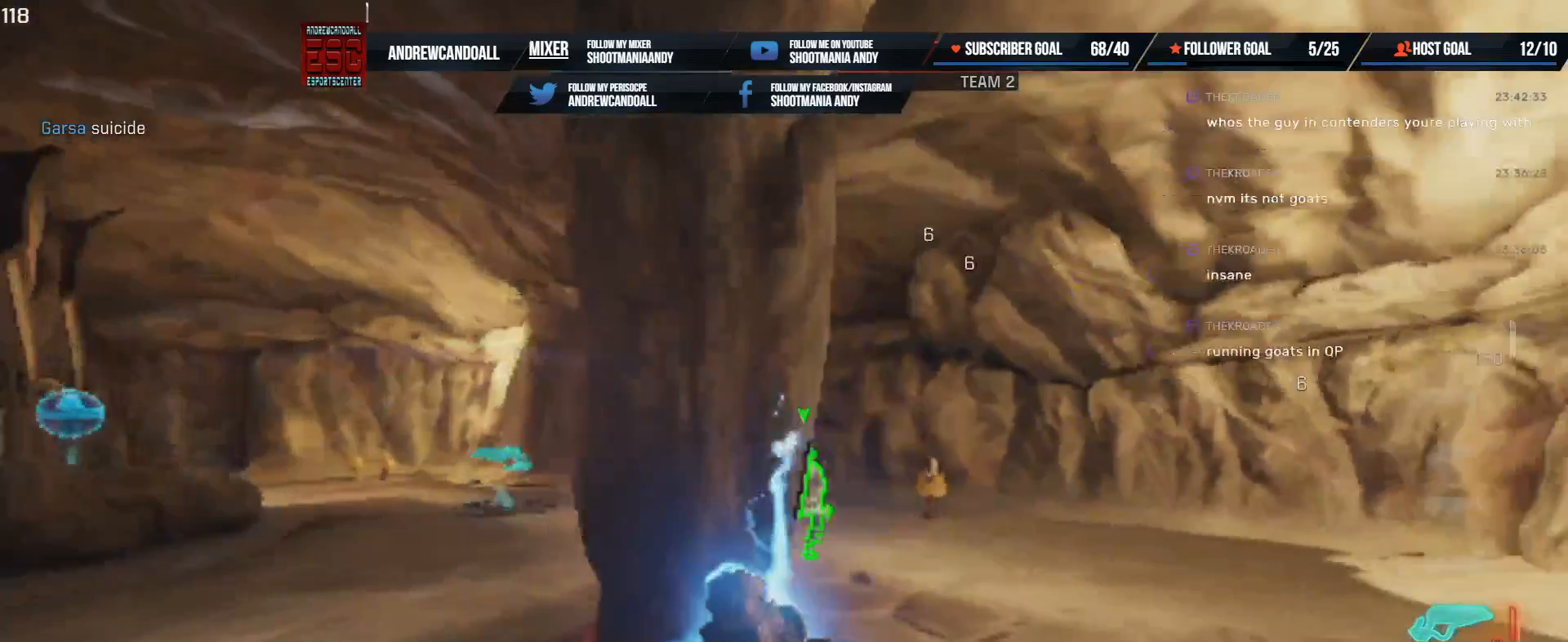
{"keys": ["a", "w"], "mouse": ["left"], "events": [[133, "w", "up"], [300, "w", "down"]]}
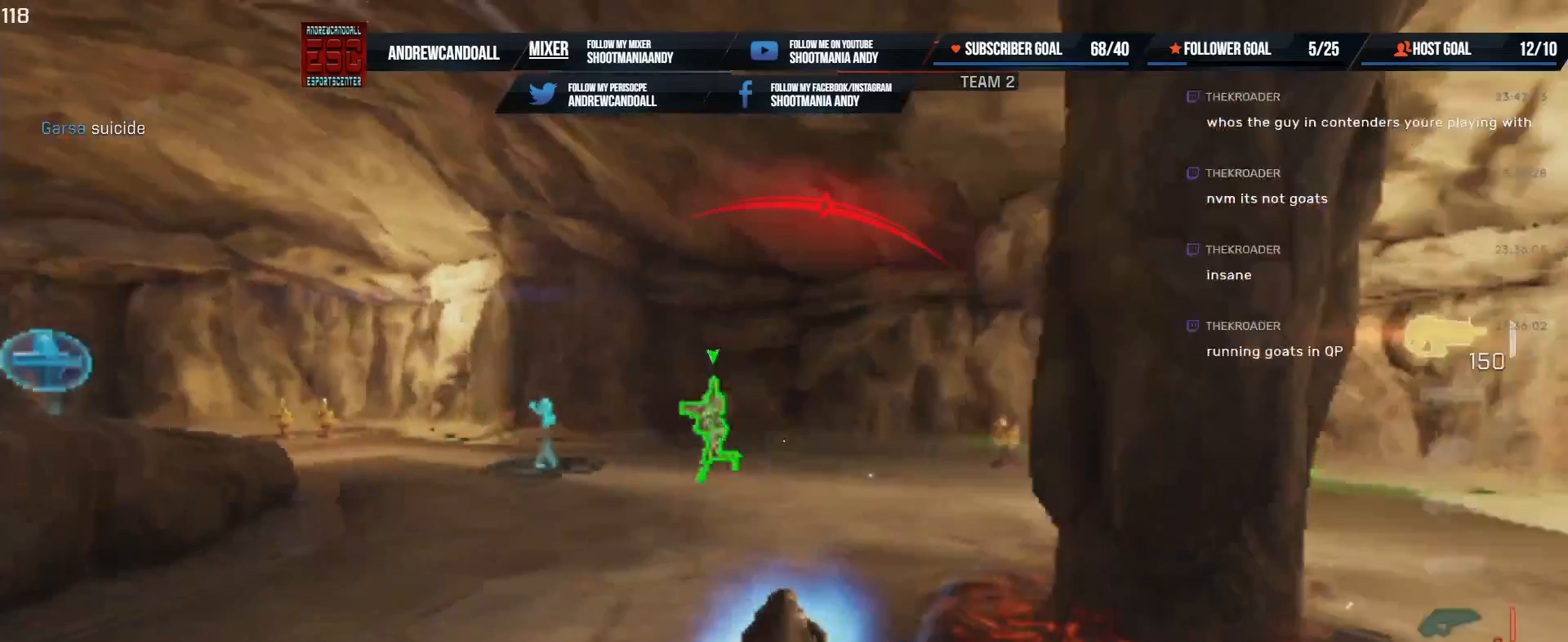
{"keys": ["a", "d"], "mouse": ["left"], "events": [[450, "d", "down"], [467, "w", "up"]]}
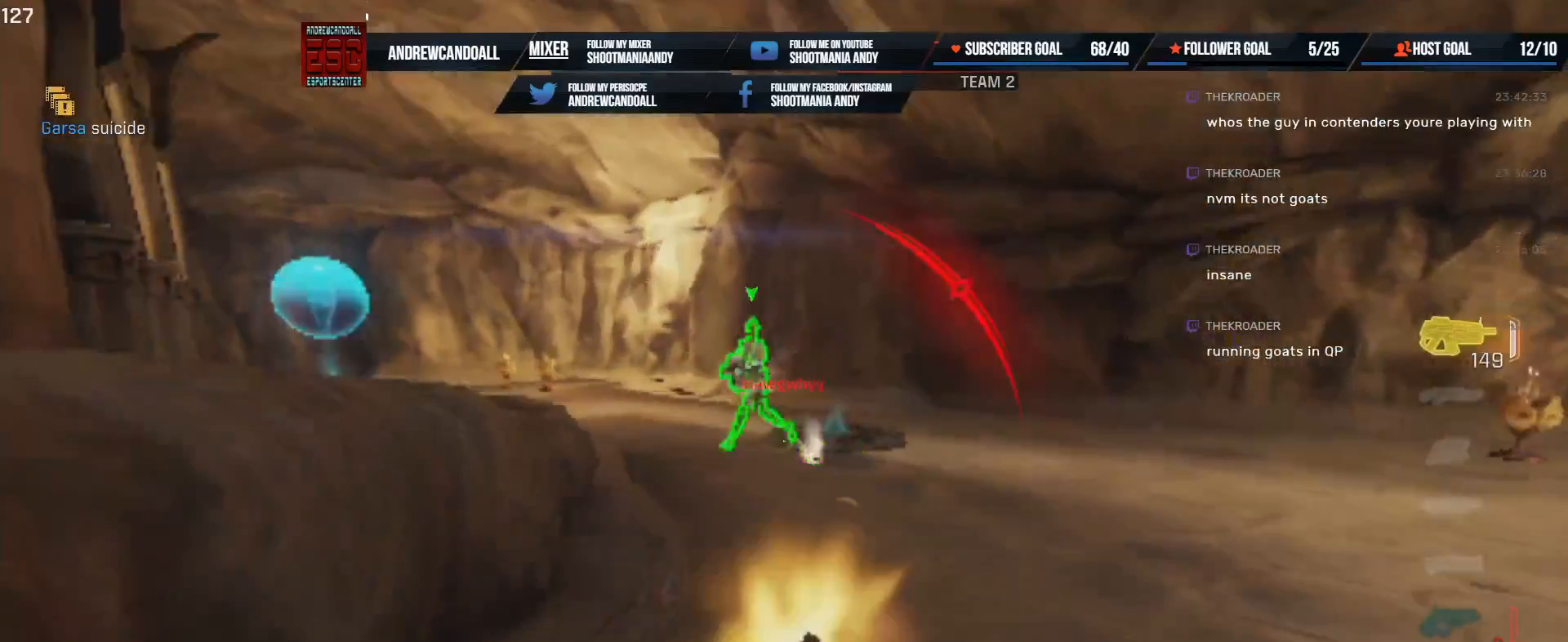
{"keys": ["d"], "mouse": ["left"], "events": [[17, "a", "up"]]}
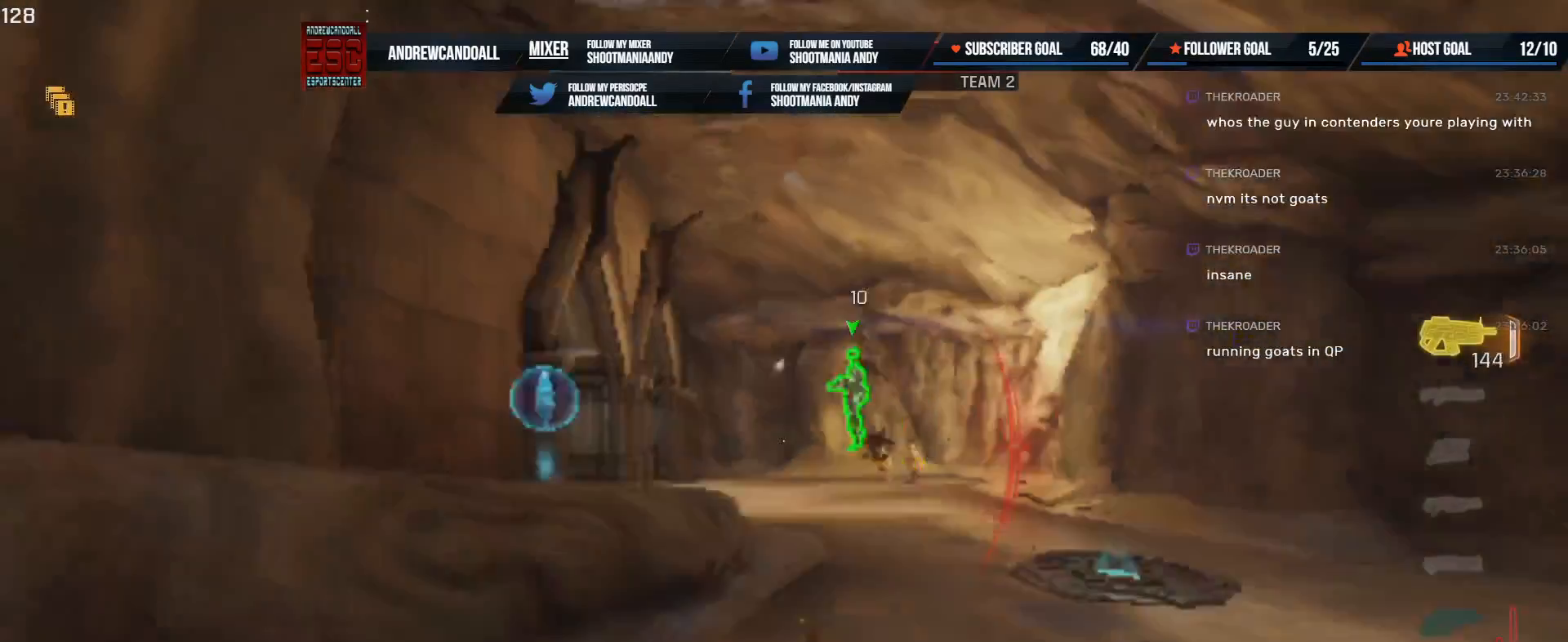
{"keys": ["a", "w"], "mouse": ["left"], "events": [[67, "w", "down"], [267, "a", "down"], [333, "d", "up"]]}
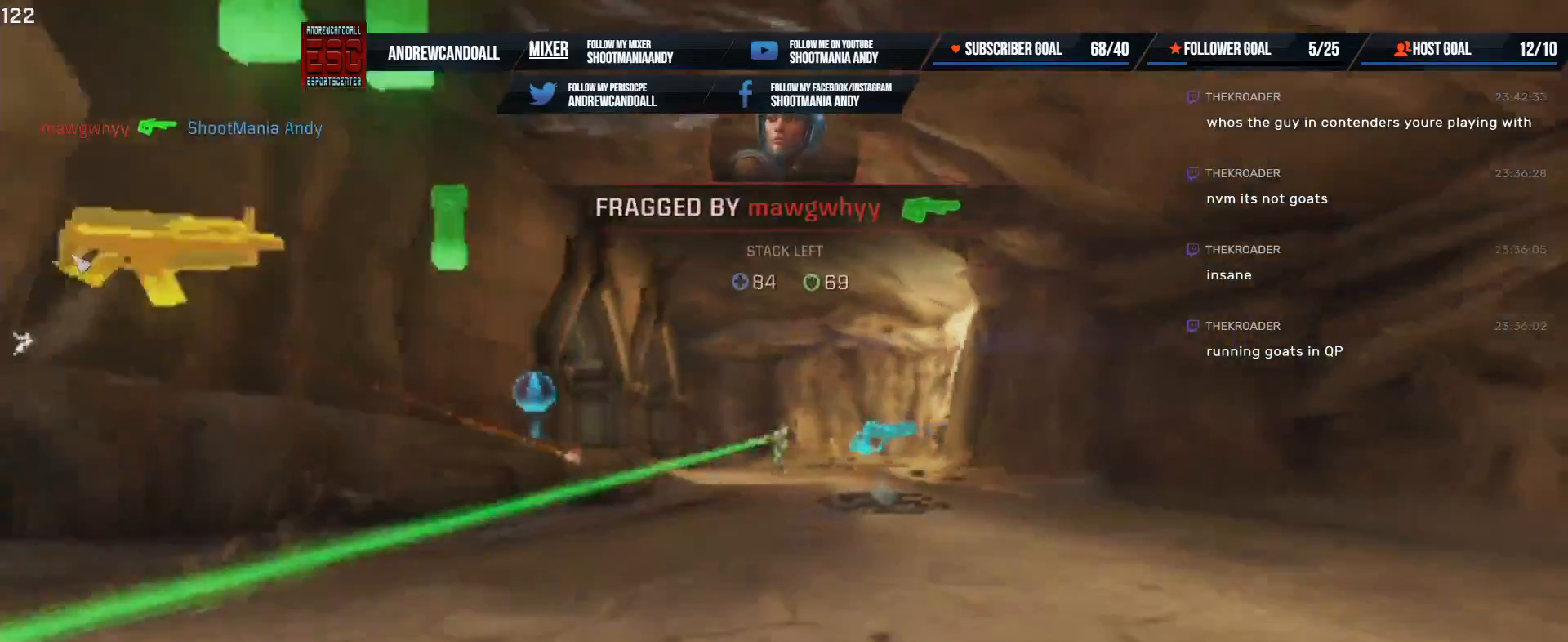
{"keys": ["w"], "mouse": [], "events": [[250, "mouse_left", "up"], [367, "a", "up"]]}
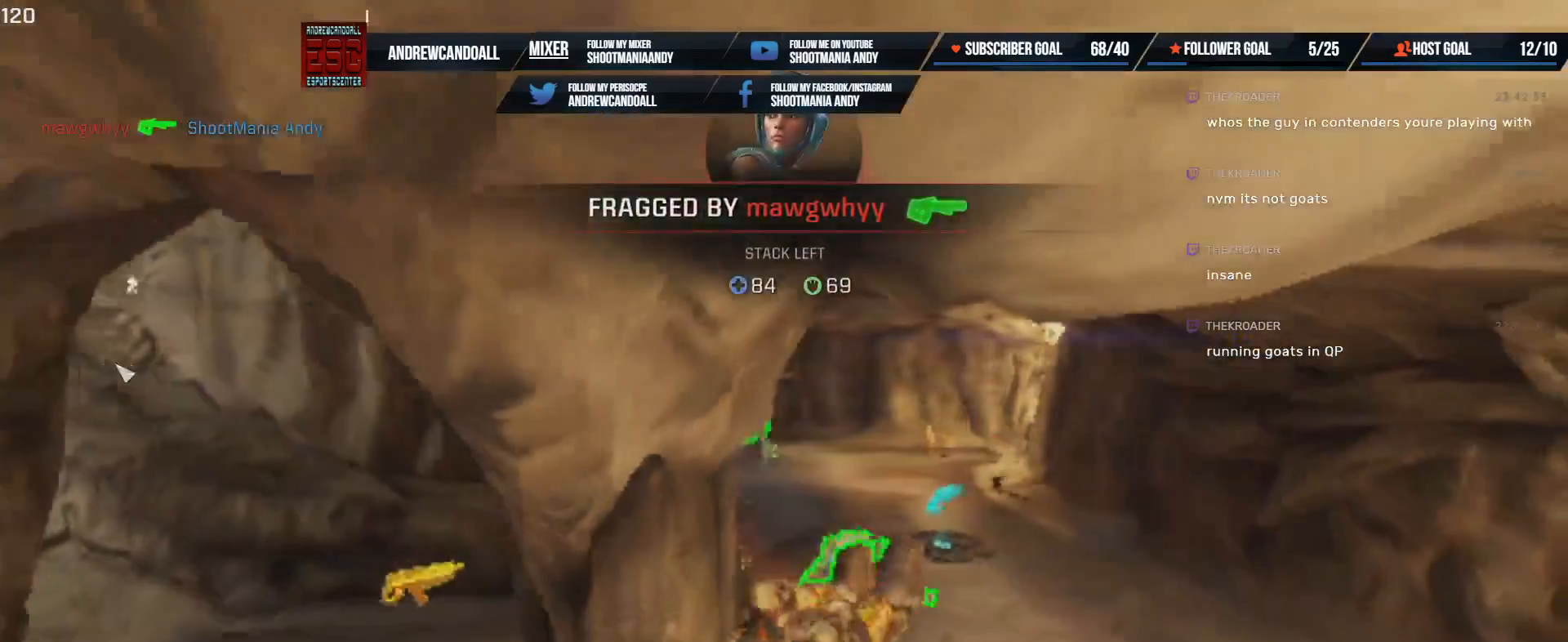
{"keys": ["a", "r", "w"], "mouse": [], "events": [[50, "a", "down"], [200, "a", "up"], [350, "a", "down"], [433, "r", "down"]]}
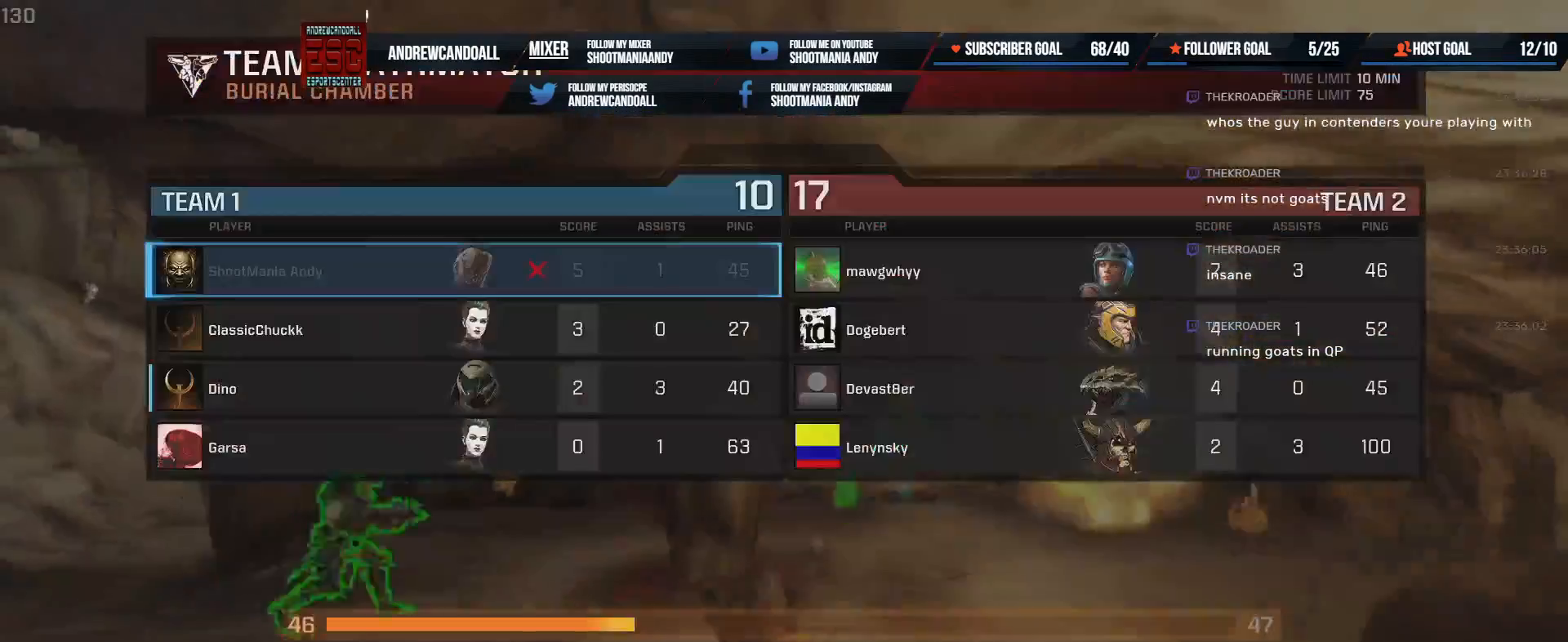
{"keys": ["a", "r", "w"], "mouse": [], "events": []}
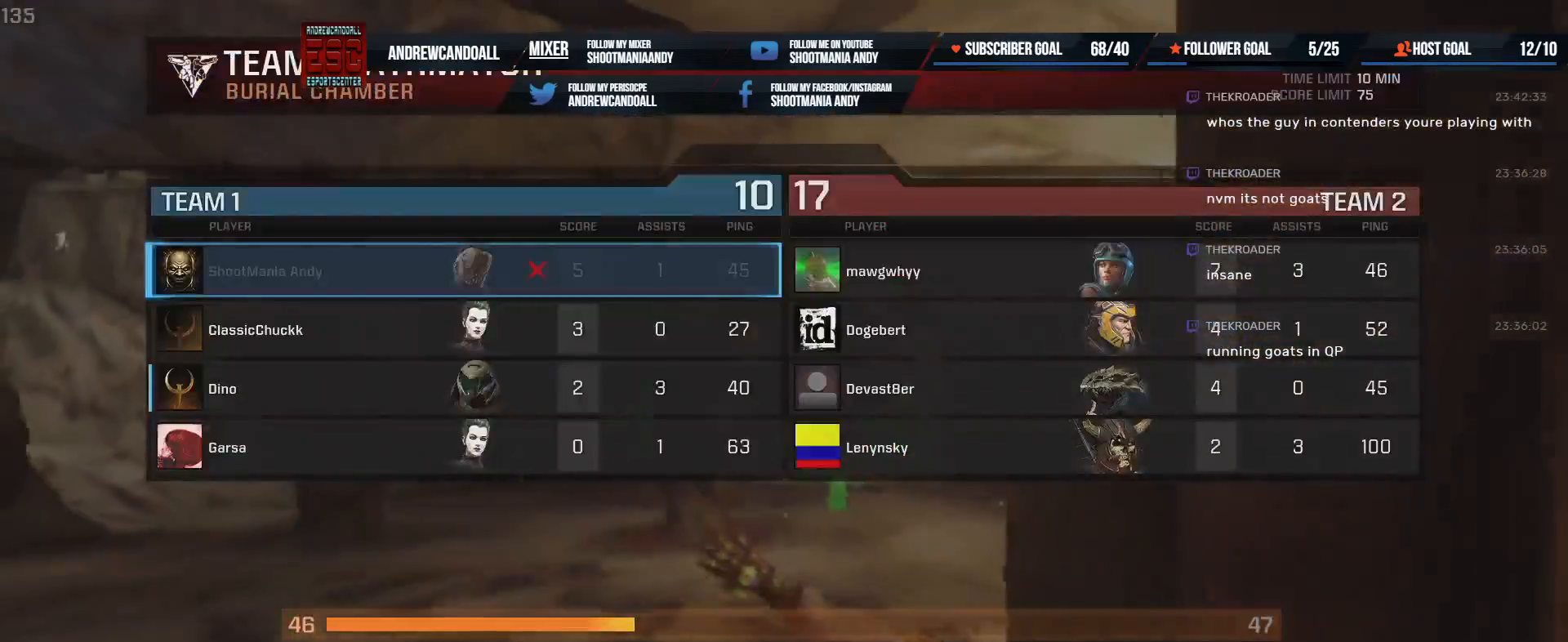
{"keys": ["a", "delete", "w"], "mouse": [], "events": [[67, "r", "up"], [167, "delete", "down"], [300, "delete", "up"], [400, "delete", "down"]]}
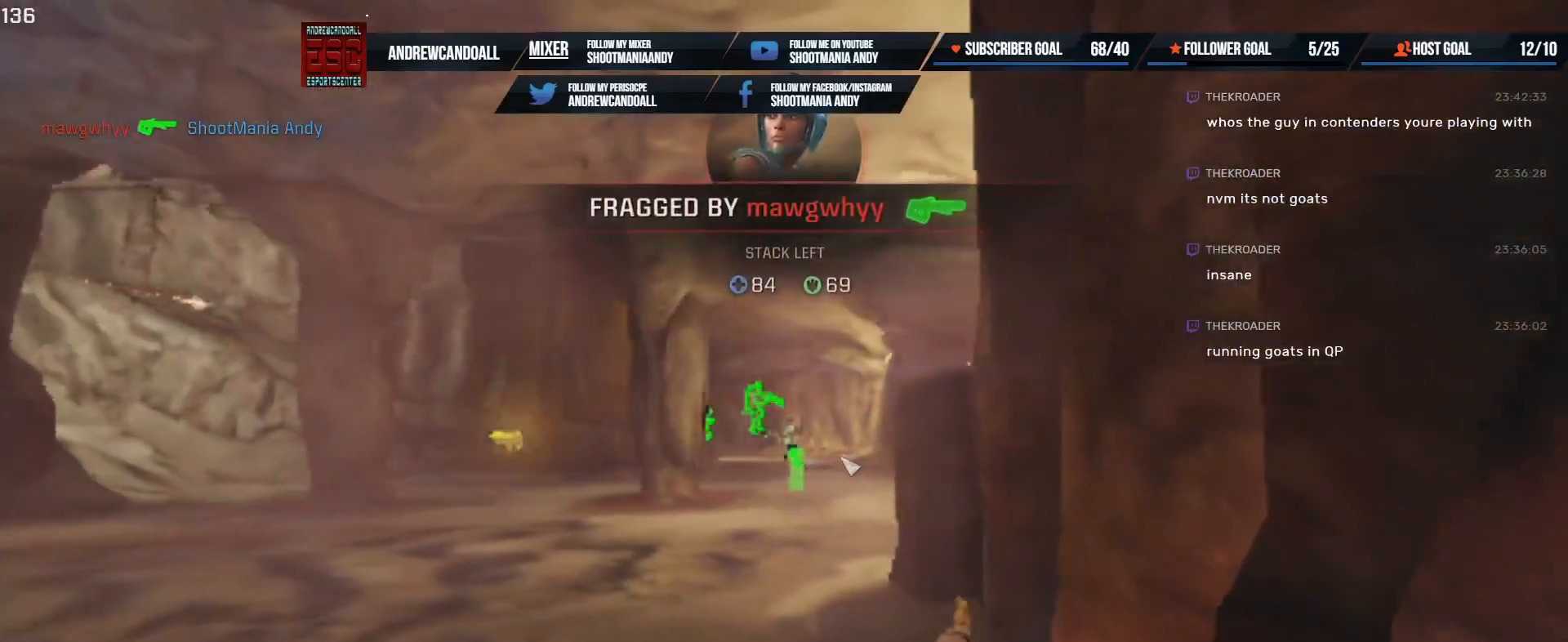
{"keys": ["a", "delete", "w"], "mouse": [], "events": [[33, "delete", "up"], [117, "delete", "down"], [217, "delete", "up"], [233, "a", "up"], [317, "delete", "down"], [417, "delete", "up"], [450, "a", "down"], [500, "delete", "down"]]}
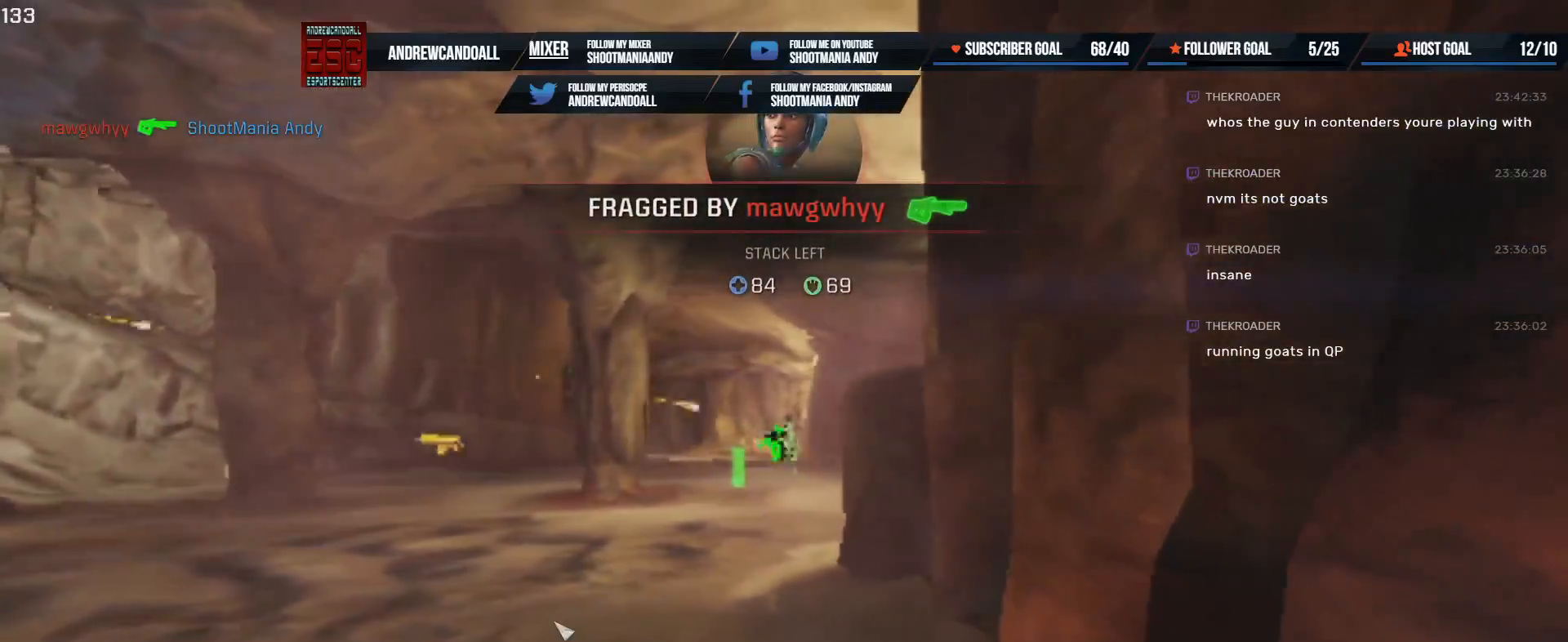
{"keys": ["w"], "mouse": [], "events": [[83, "delete", "up"], [133, "a", "up"], [200, "delete", "down"], [317, "delete", "up"], [333, "a", "down"], [383, "delete", "down"], [417, "a", "up"], [483, "delete", "up"]]}
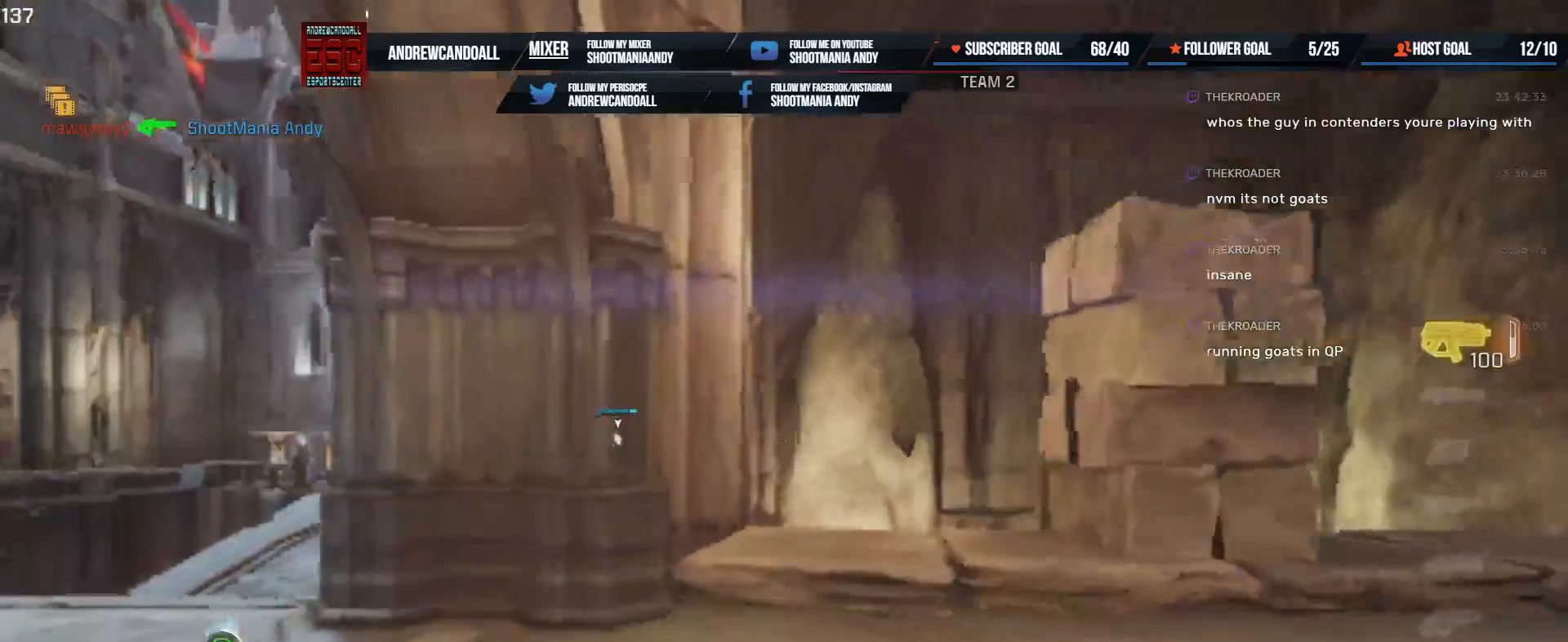
{"keys": ["w"], "mouse": [], "events": [[217, "a", "down"], [483, "a", "up"]]}
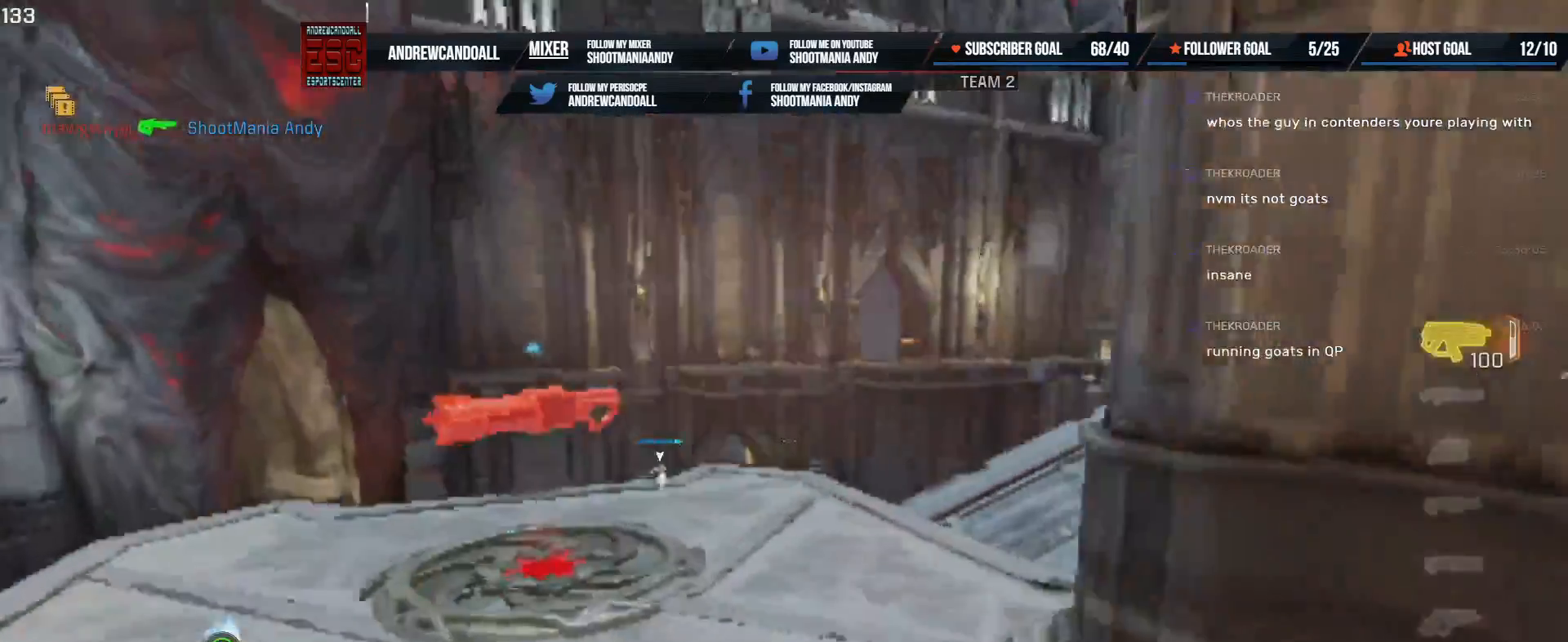
{"keys": ["w"], "mouse": [], "events": [[150, "a", "down"], [433, "a", "up"]]}
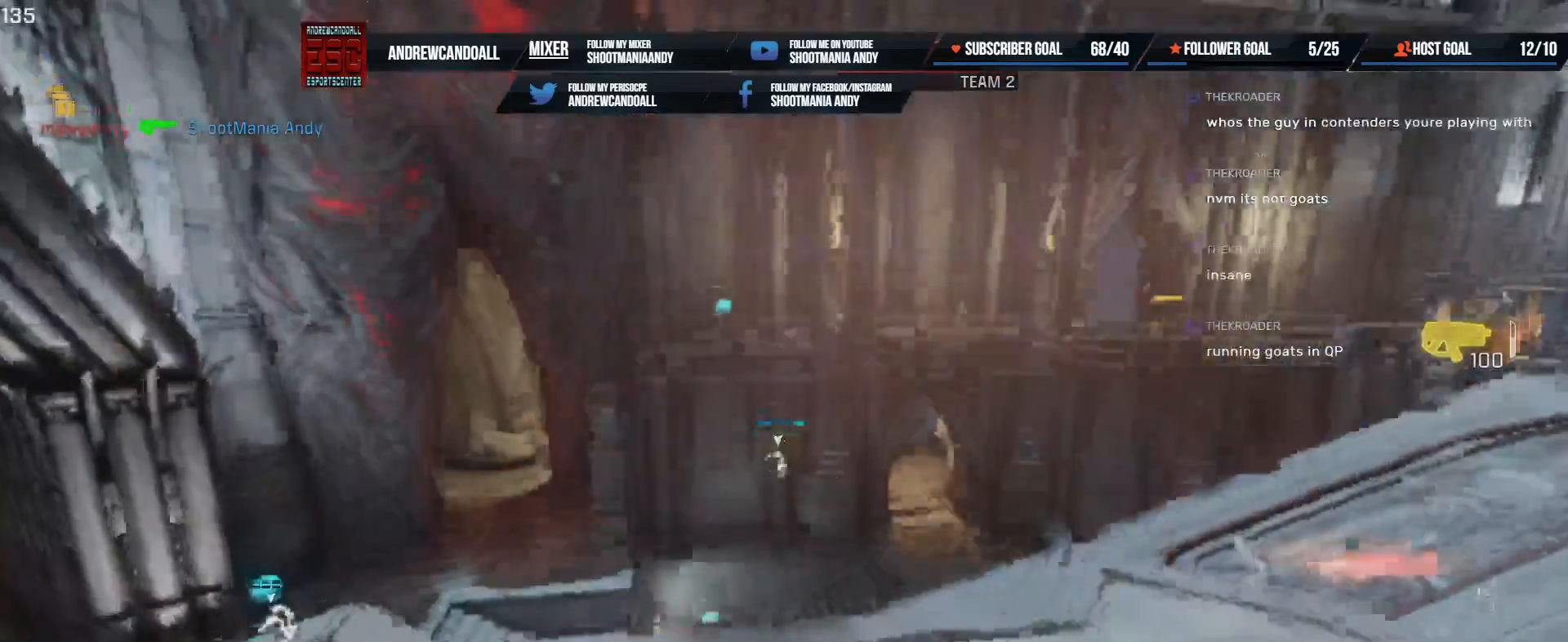
{"keys": ["a", "w"], "mouse": [], "events": [[33, "delete", "down"], [217, "delete", "up"], [233, "d", "down"], [400, "a", "down"], [417, "d", "up"]]}
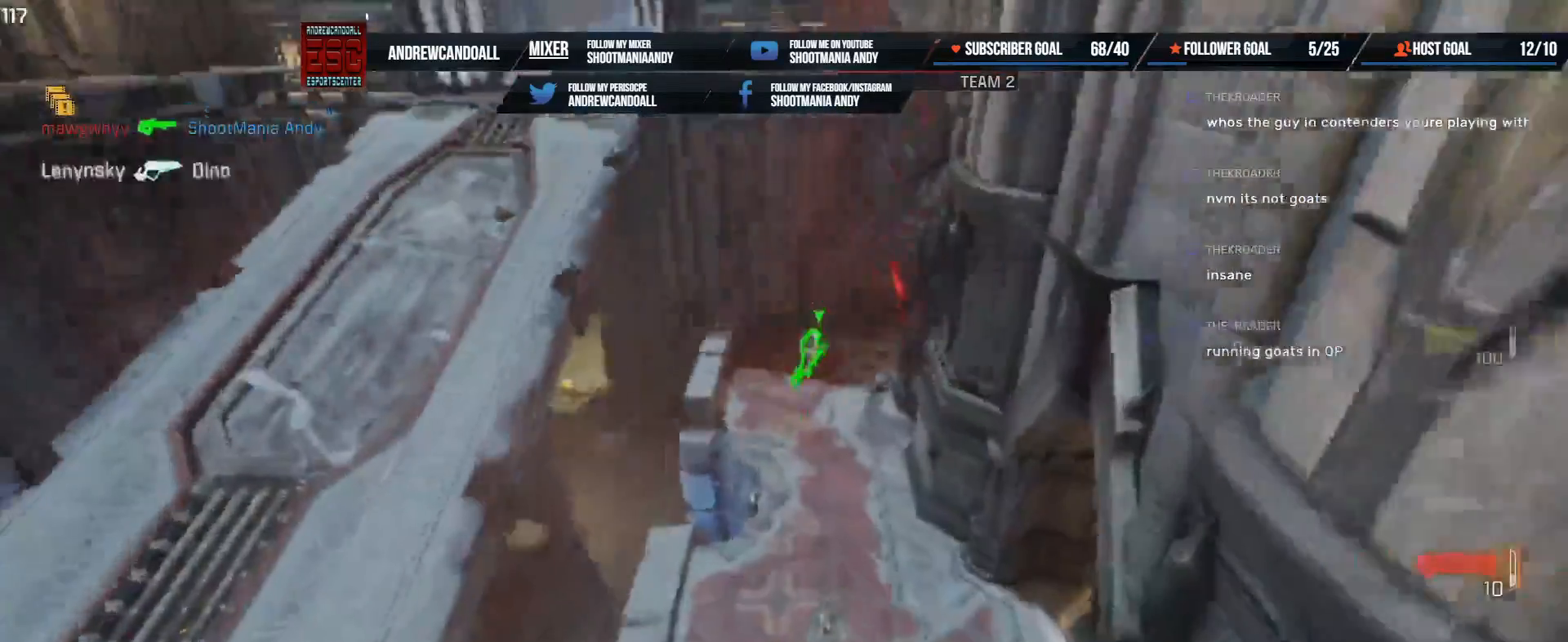
{"keys": ["d"], "mouse": [], "events": [[83, "a", "up"], [233, "d", "down"], [350, "mouse_left", "down"], [417, "w", "up"], [483, "mouse_left", "up"]]}
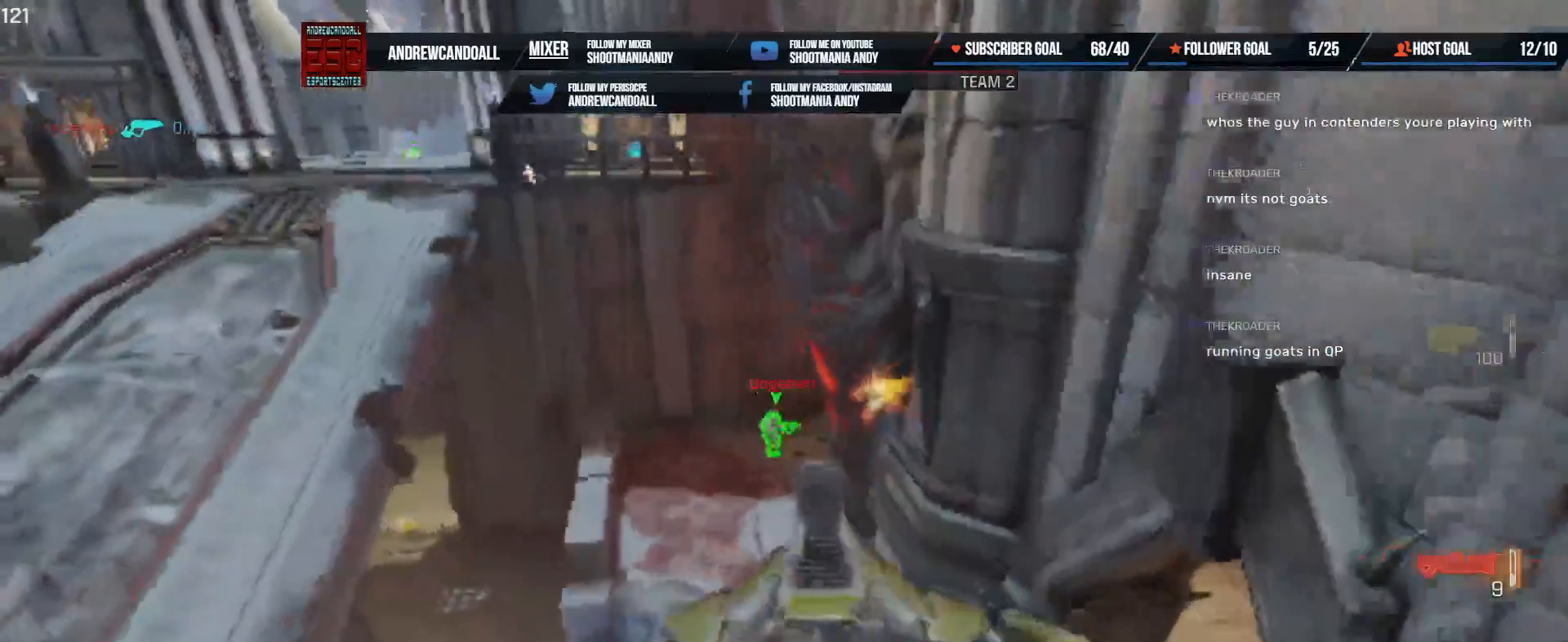
{"keys": ["d", "w"], "mouse": [], "events": [[417, "w", "down"], [450, "a", "down"], [500, "a", "up"]]}
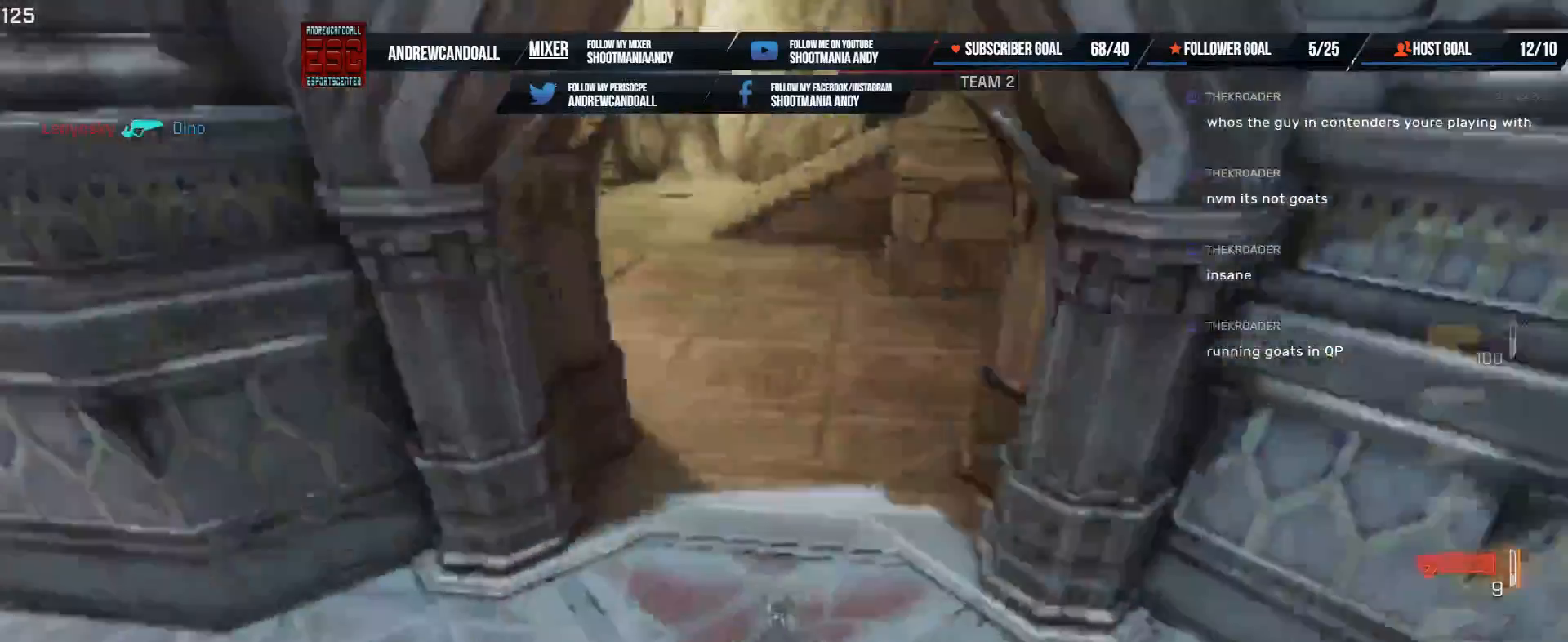
{"keys": ["a", "d", "w"], "mouse": [], "events": [[150, "a", "down"], [233, "d", "up"], [367, "d", "down"], [383, "a", "up"], [450, "a", "down"]]}
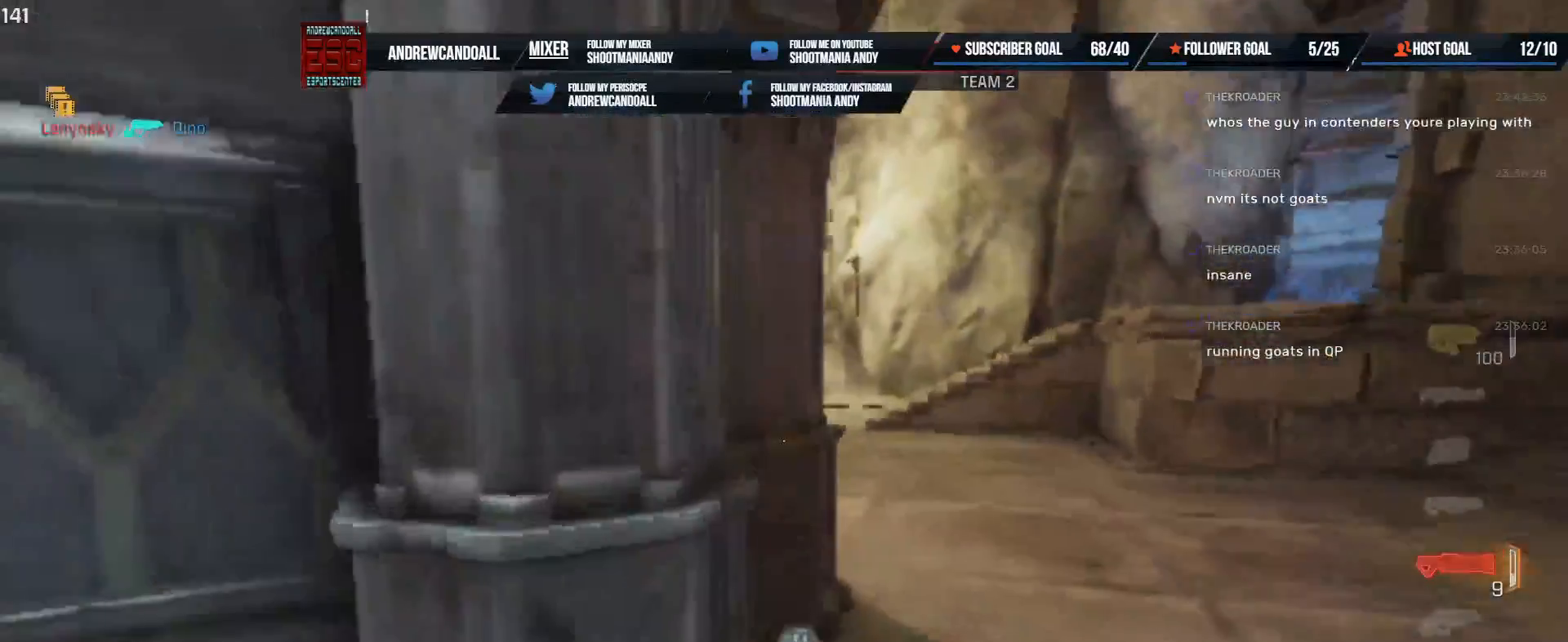
{"keys": ["a", "shift", "w"], "mouse": [], "events": [[183, "a", "up"], [300, "a", "down"], [367, "shift", "down"], [417, "d", "up"]]}
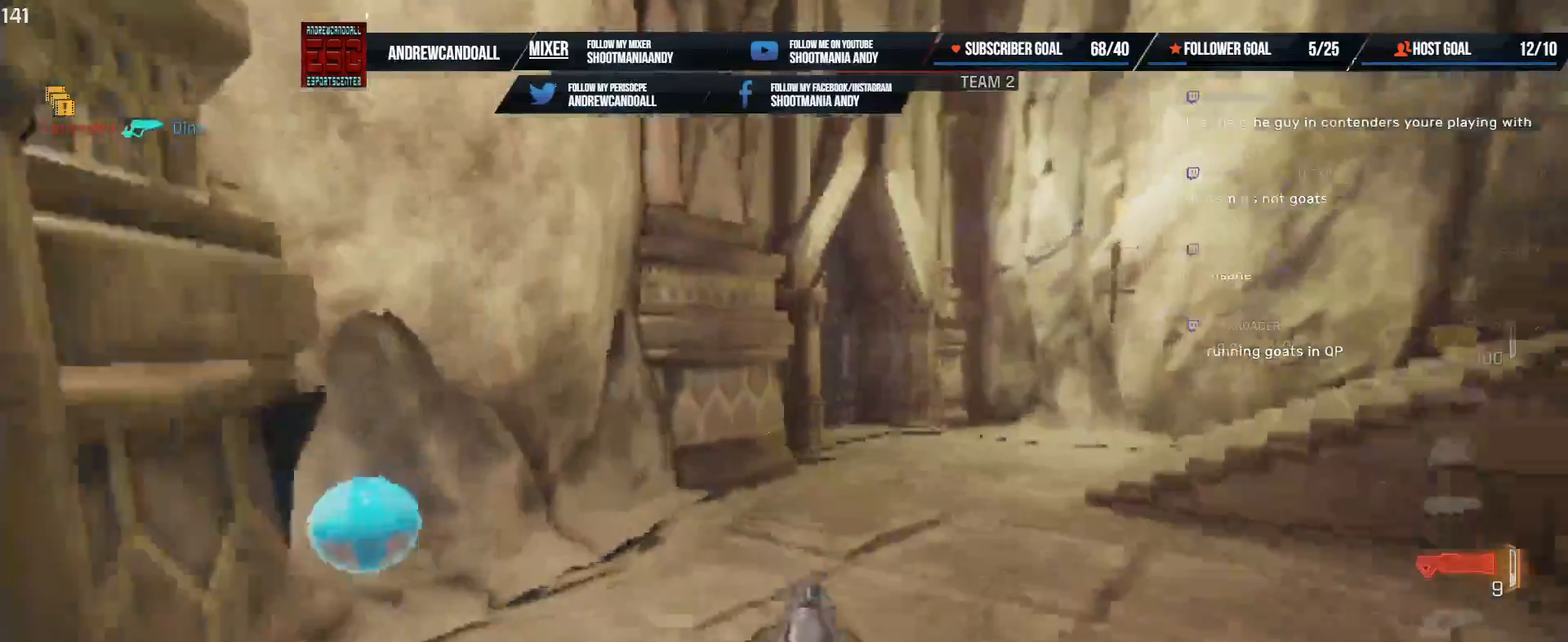
{"keys": ["a", "w"], "mouse": ["left"], "events": [[83, "shift", "up"], [300, "mouse_left", "down"]]}
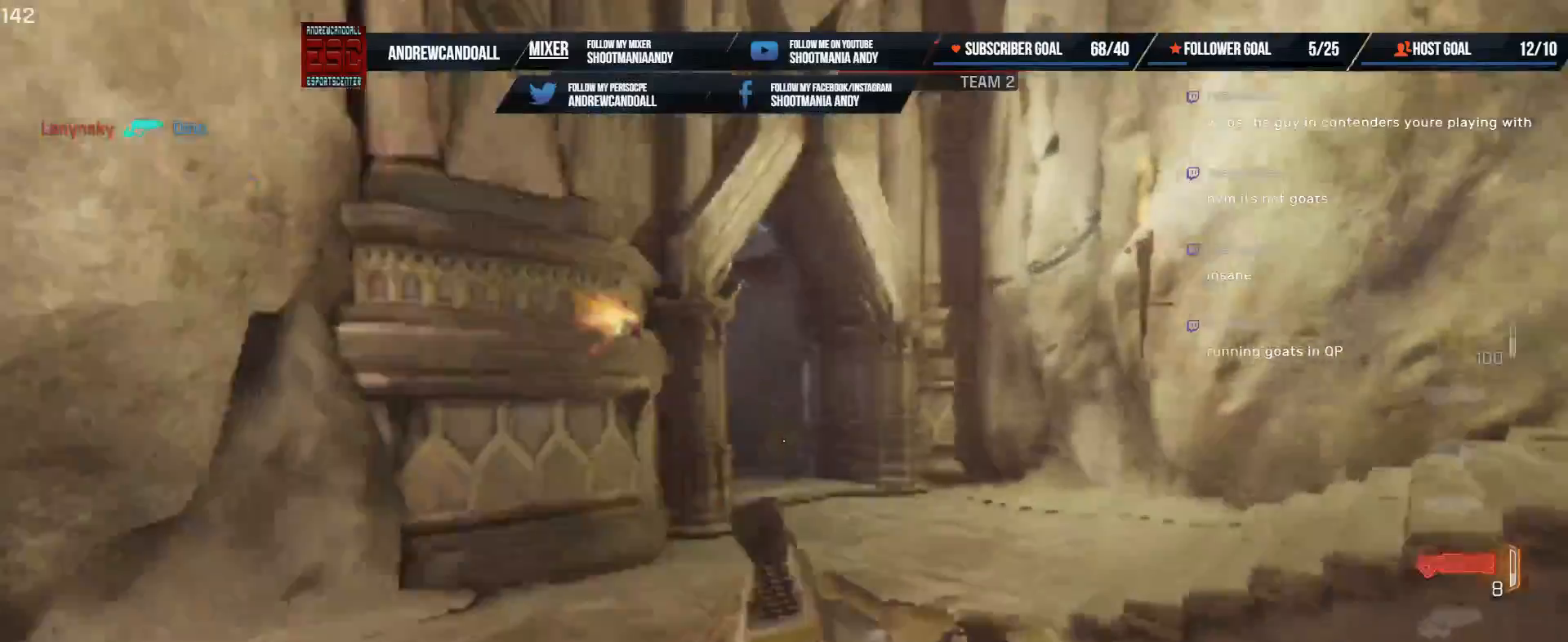
{"keys": ["d", "w"], "mouse": [], "events": [[17, "a", "up"], [67, "mouse_left", "up"], [150, "a", "down"], [217, "a", "up"], [417, "d", "down"]]}
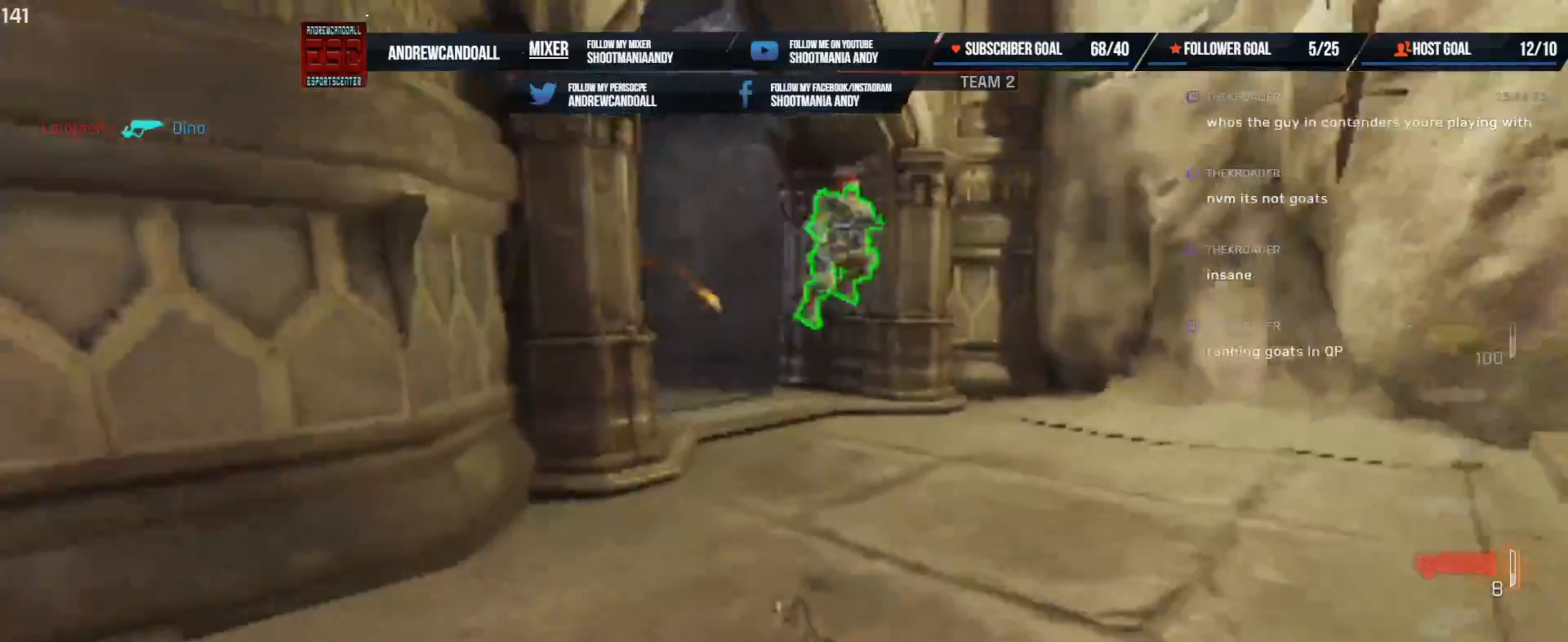
{"keys": ["a", "d", "s"], "mouse": ["left"], "events": [[17, "w", "up"], [283, "a", "down"], [400, "mouse_left", "down"], [400, "s", "down"]]}
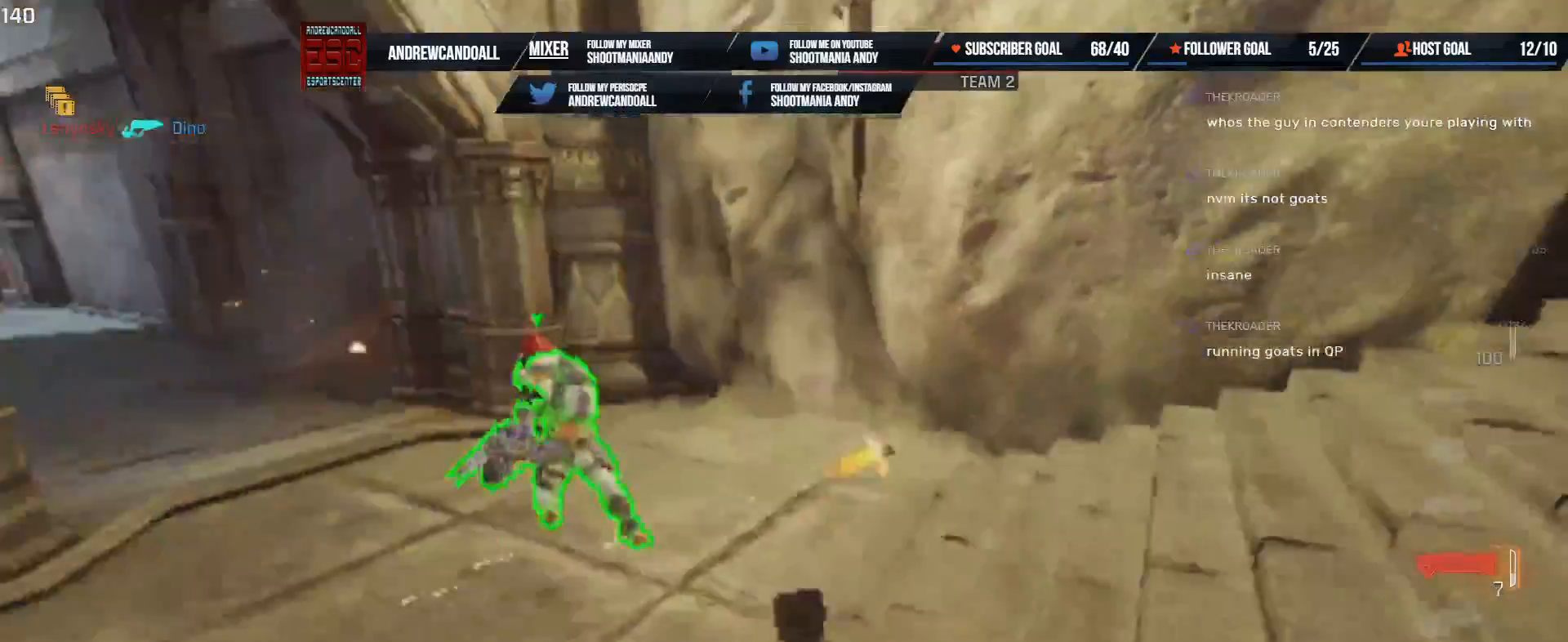
{"keys": ["a"], "mouse": [], "events": [[133, "d", "up"], [167, "s", "up"], [183, "mouse_left", "up"], [417, "w", "down"], [467, "w", "up"]]}
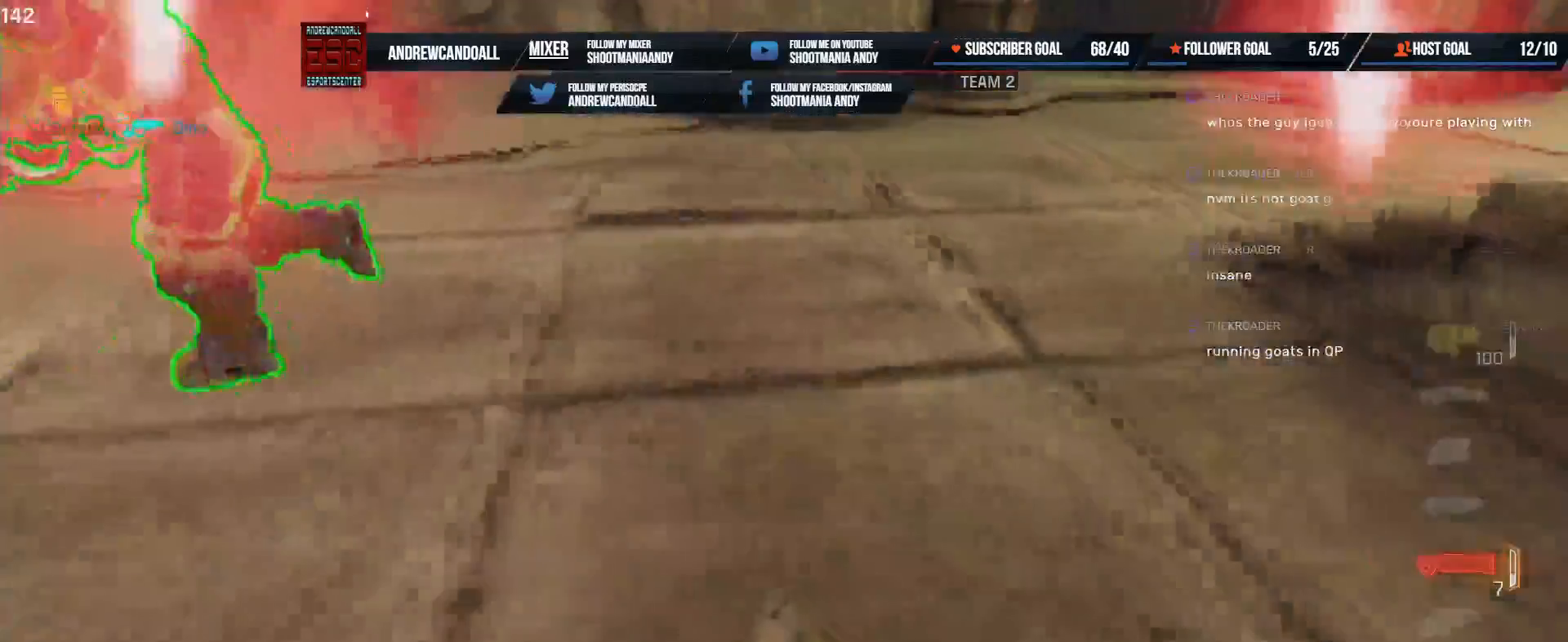
{"keys": ["a", "s"], "mouse": ["left"], "events": [[183, "s", "down"], [300, "mouse_left", "down"]]}
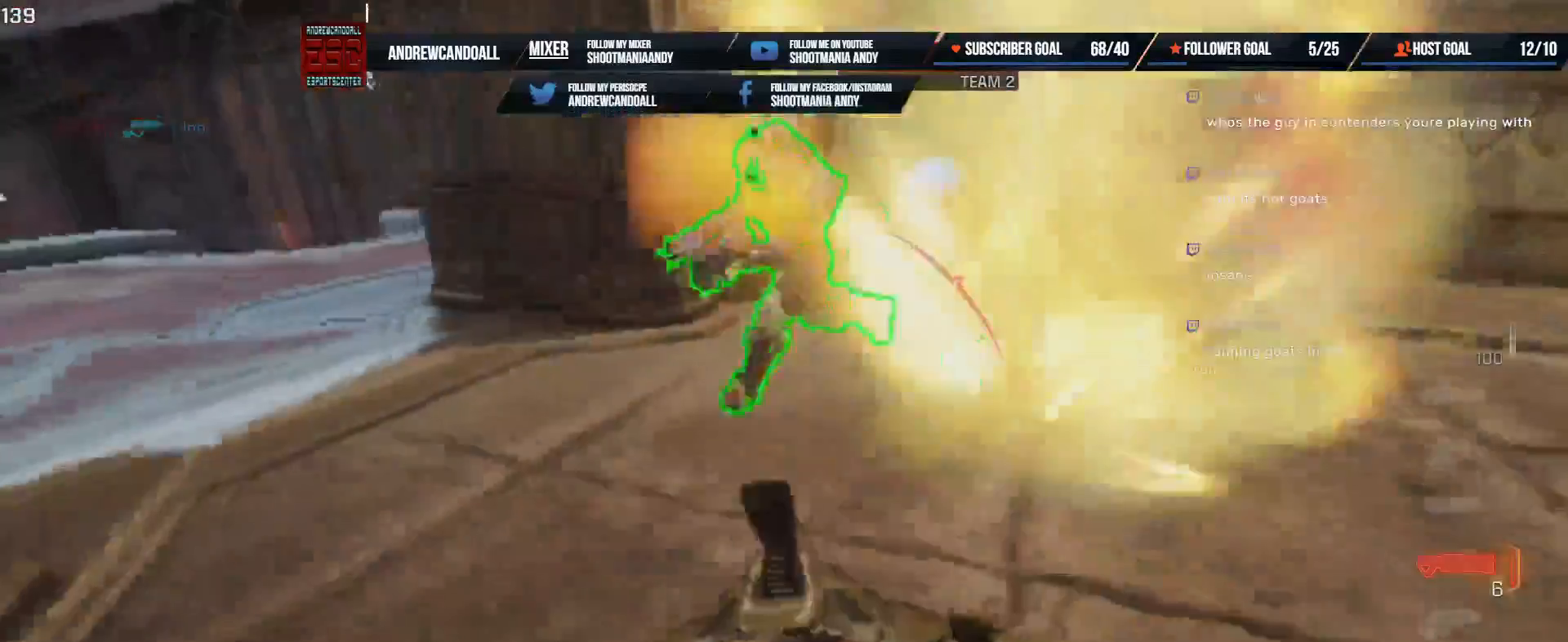
{"keys": ["d", "w"], "mouse": [], "events": [[17, "s", "up"], [50, "mouse_left", "up"], [100, "w", "down"], [233, "a", "up"], [317, "d", "down"]]}
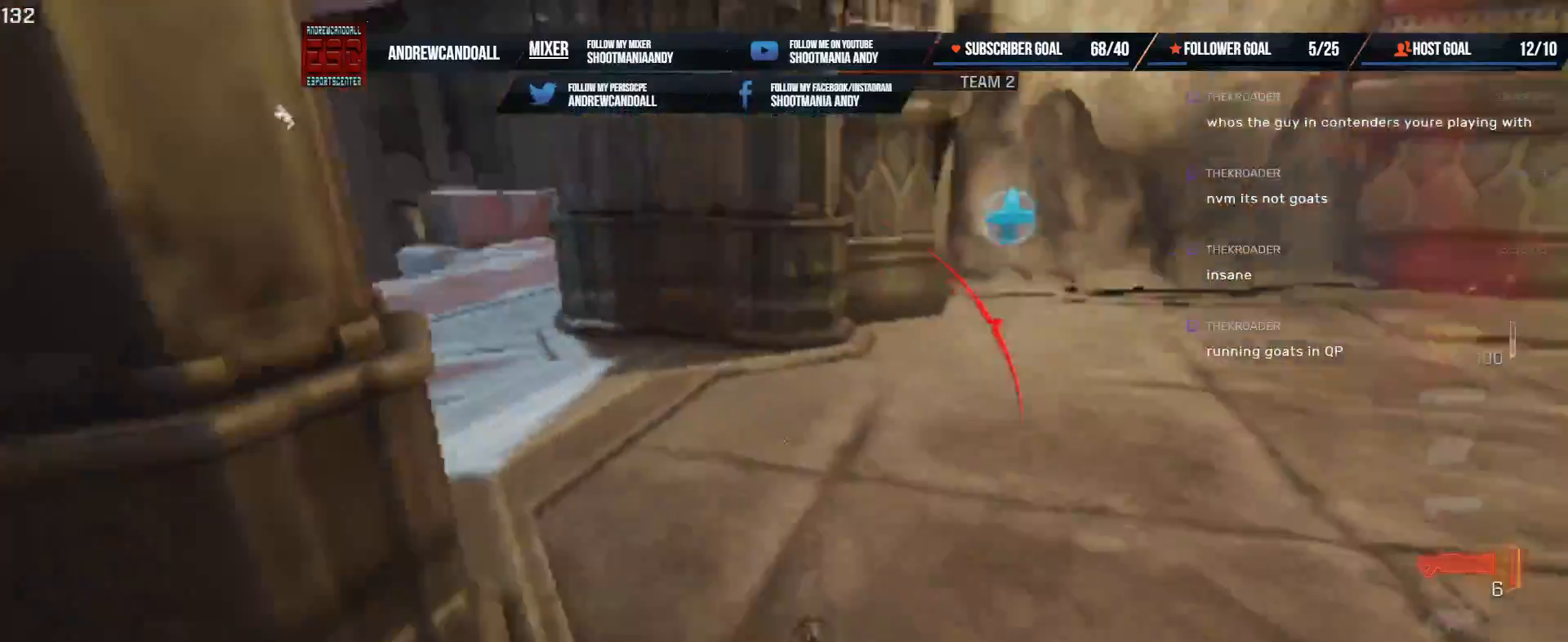
{"keys": ["a", "d", "w"], "mouse": [], "events": [[417, "a", "down"]]}
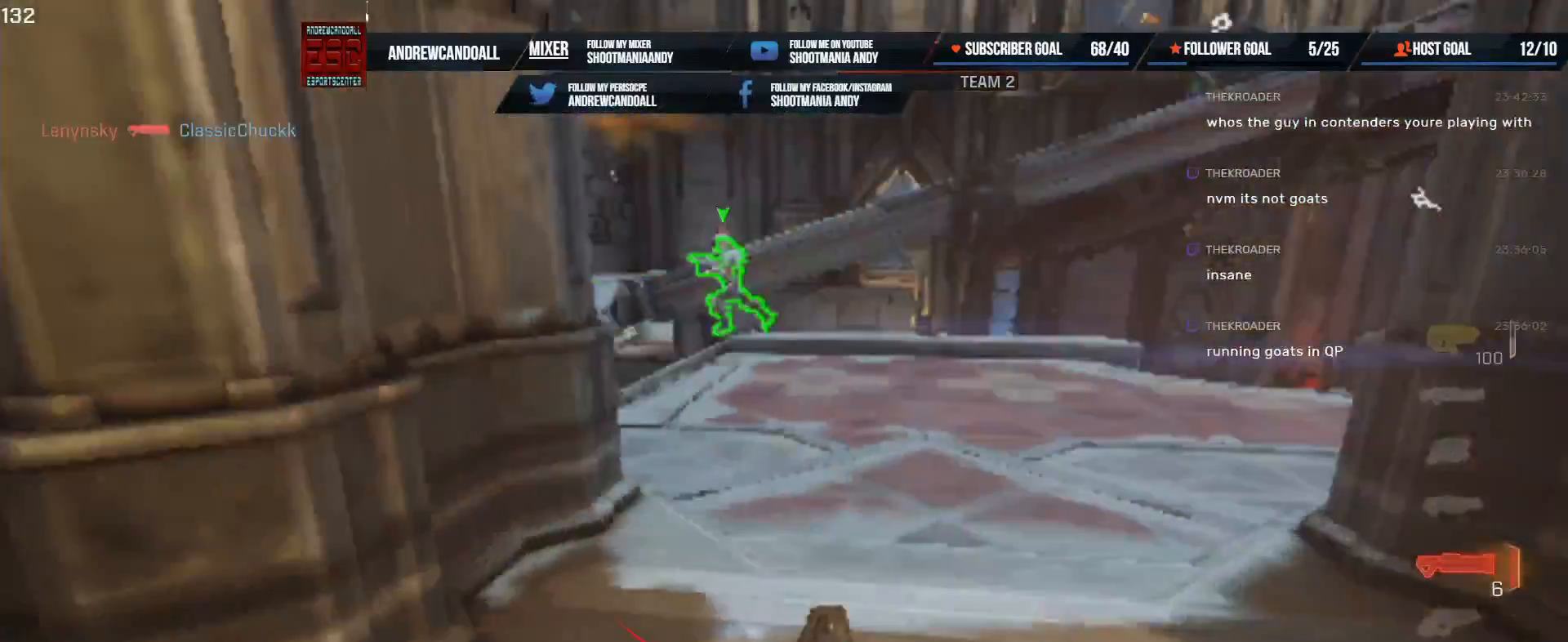
{"keys": ["d"], "mouse": [], "events": [[83, "mouse_left", "down"], [183, "a", "up"], [317, "mouse_left", "up"], [433, "w", "up"]]}
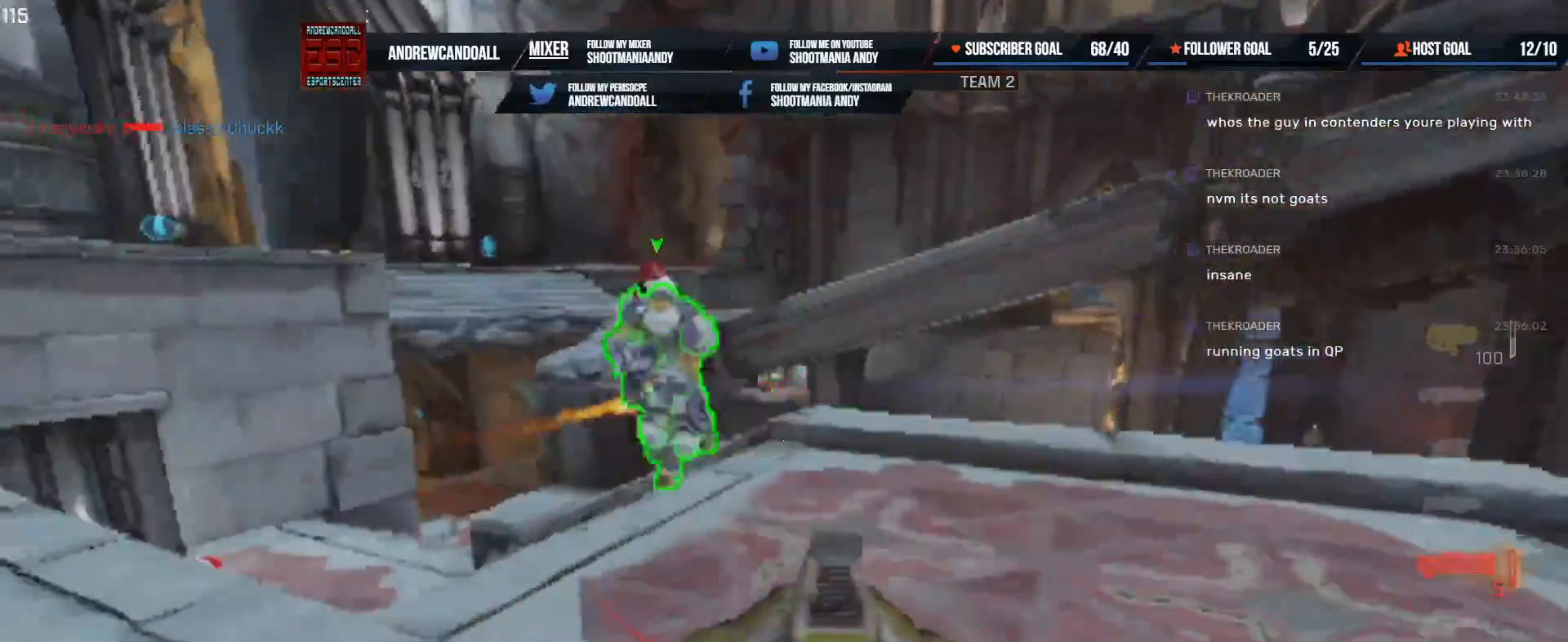
{"keys": ["a"], "mouse": ["left"], "events": [[150, "a", "down"], [150, "w", "down"], [250, "d", "up"], [433, "mouse_left", "down"], [467, "w", "up"]]}
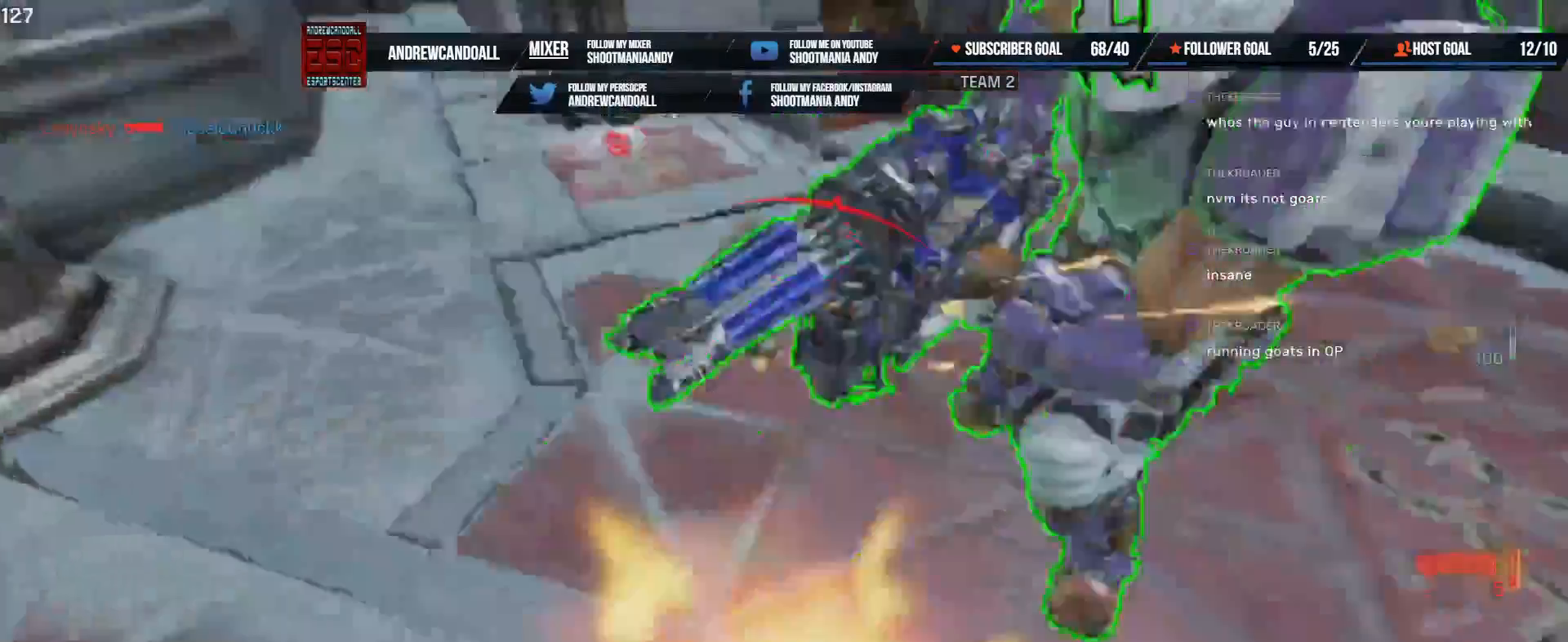
{"keys": ["a", "s"], "mouse": [], "events": [[33, "s", "down"], [183, "mouse_left", "up"]]}
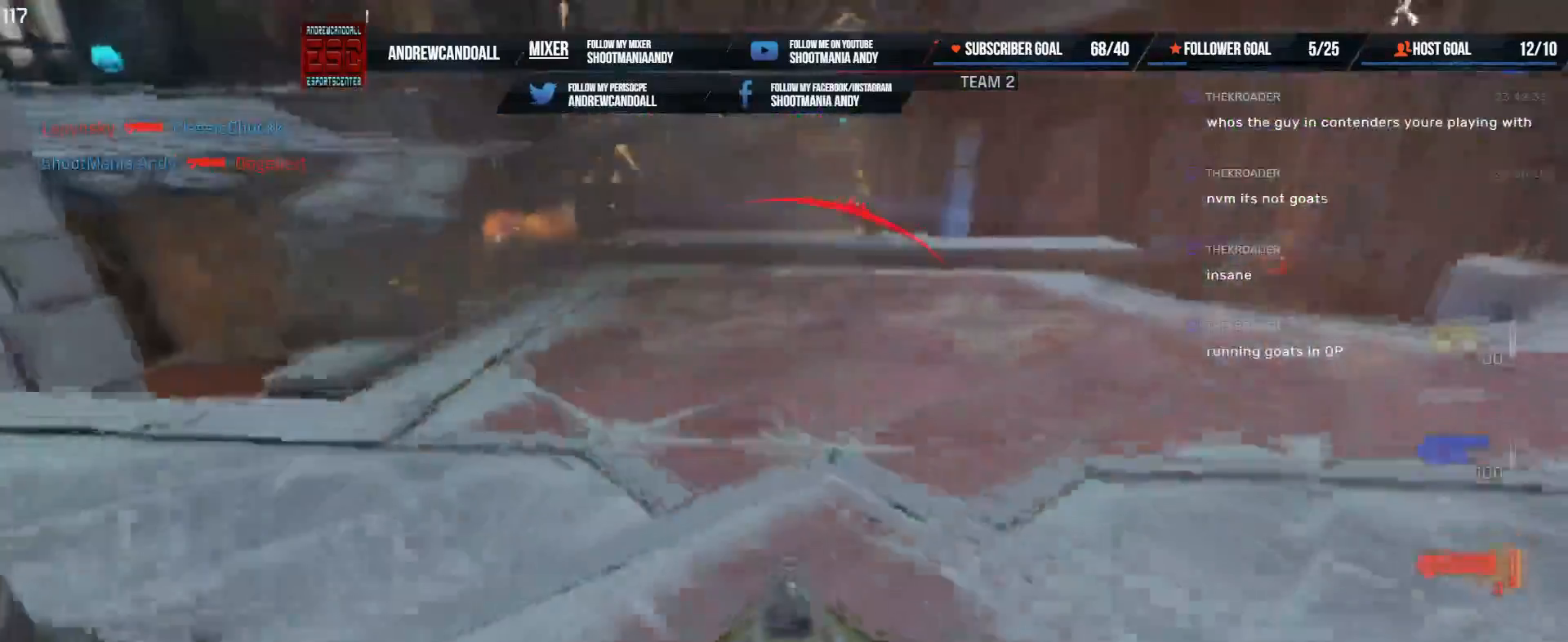
{"keys": ["d", "w"], "mouse": [], "events": [[300, "d", "down"], [317, "a", "up"], [383, "s", "up"], [483, "w", "down"]]}